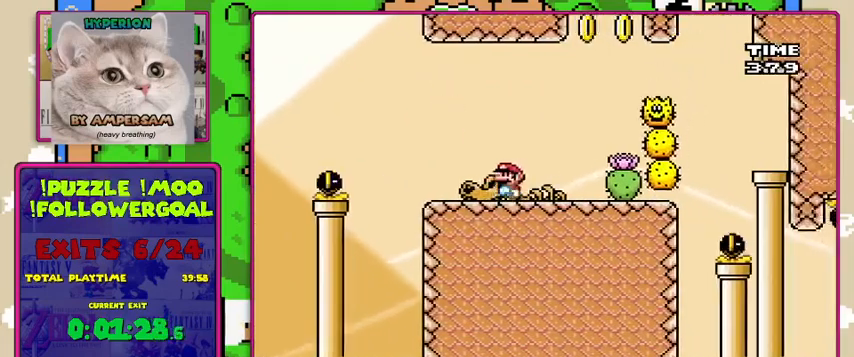
Gameplay with a controller (Nintendo layout); each line is a JSON object with the inputs held at the frame after it. "events" lists button and stick changes between this image and that frame as [ms after this image, input, new state], when the widget could be followed in between. Not read: DPAD_RIGHT L3 R3.
{"buttons": ["A", "X"], "events": [[167, "A", "down"]]}
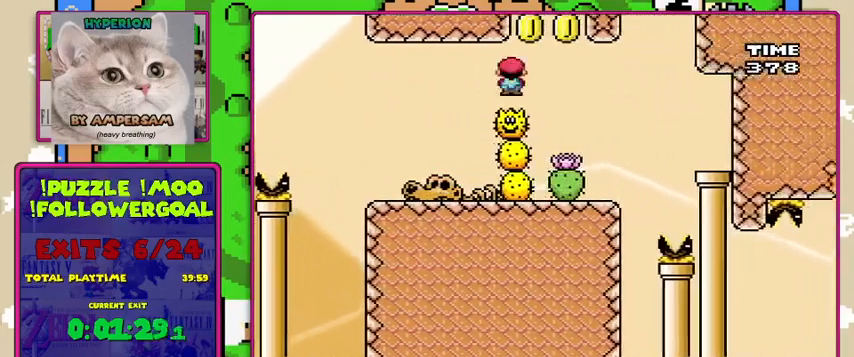
{"buttons": ["X"], "events": [[133, "DPAD_LEFT", "down"], [267, "A", "up"], [267, "DPAD_LEFT", "up"]]}
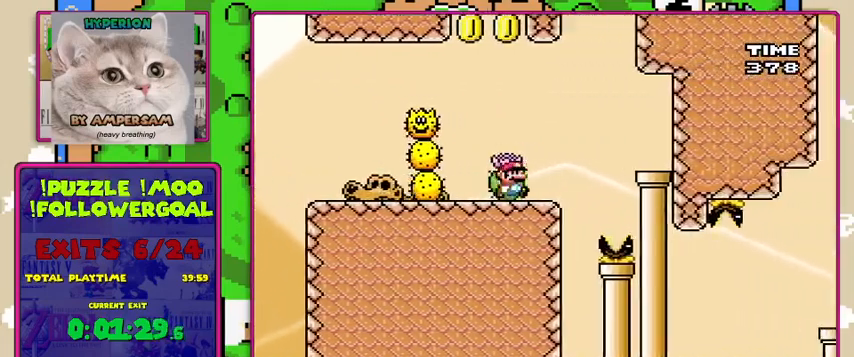
{"buttons": ["X"], "events": [[100, "A", "down"], [267, "A", "up"]]}
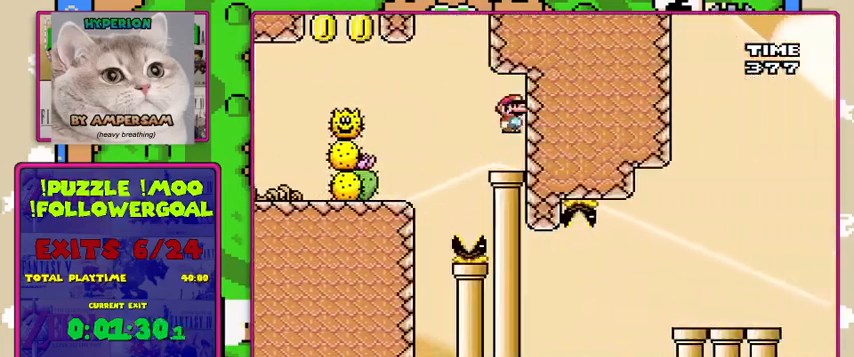
{"buttons": ["X"], "events": []}
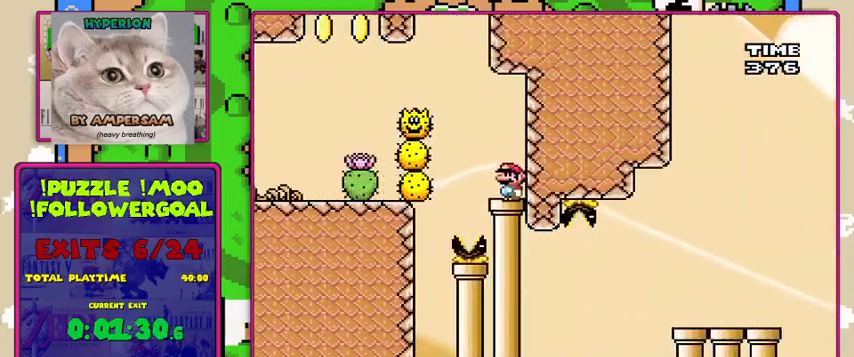
{"buttons": ["A", "X"], "events": [[233, "A", "down"]]}
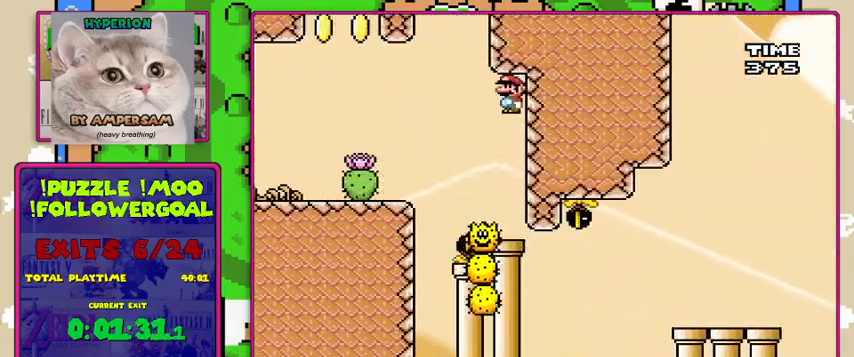
{"buttons": ["A", "X"], "events": []}
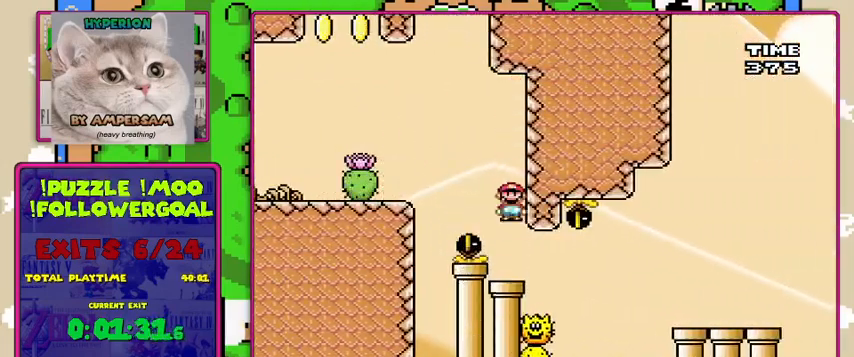
{"buttons": ["X"], "events": [[267, "A", "up"], [367, "A", "down"], [467, "A", "up"]]}
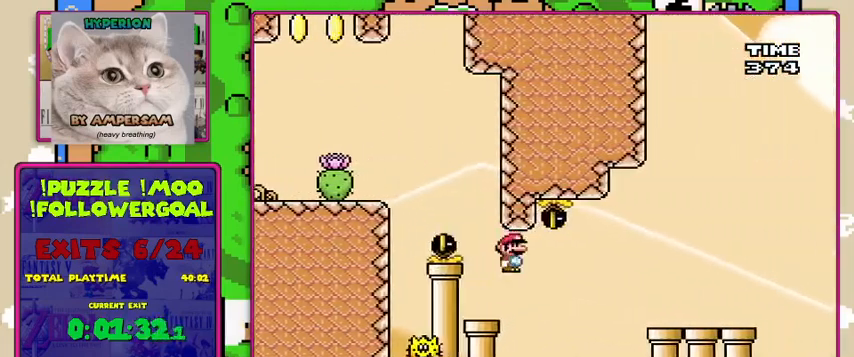
{"buttons": ["X", "DPAD_UP"], "events": [[333, "A", "down"], [367, "DPAD_UP", "down"], [467, "A", "up"]]}
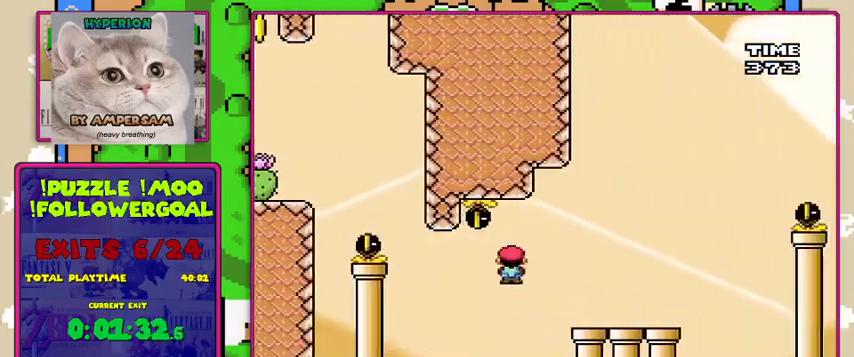
{"buttons": ["Y"], "events": [[300, "DPAD_UP", "up"], [300, "X", "up"], [300, "Y", "down"]]}
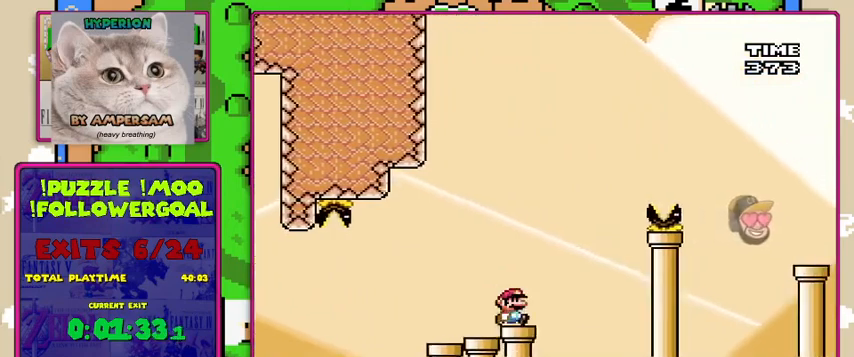
{"buttons": ["B", "Y"], "events": [[133, "B", "down"]]}
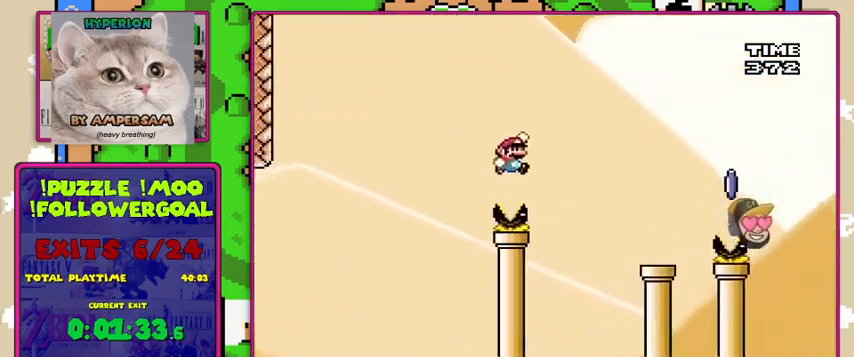
{"buttons": ["A", "X"], "events": [[333, "B", "up"], [333, "X", "down"], [367, "Y", "up"], [500, "A", "down"]]}
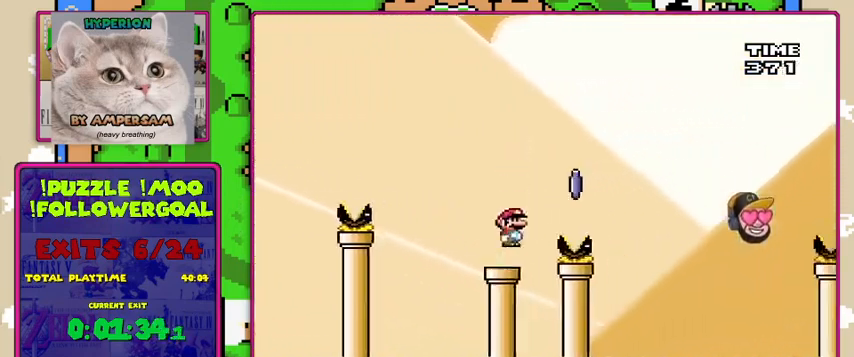
{"buttons": ["A", "X"], "events": []}
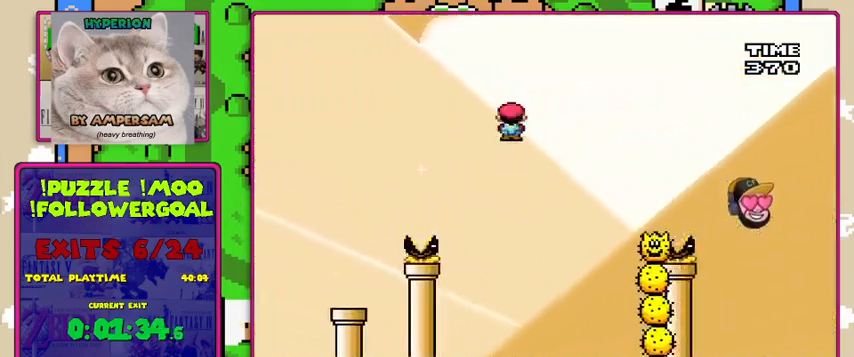
{"buttons": ["A", "X"], "events": [[33, "A", "up"], [267, "A", "down"]]}
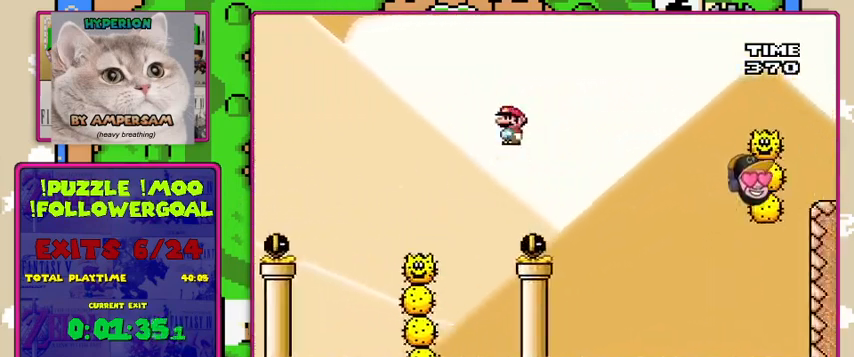
{"buttons": ["X", "DPAD_LEFT"], "events": [[267, "A", "up"], [400, "DPAD_LEFT", "down"]]}
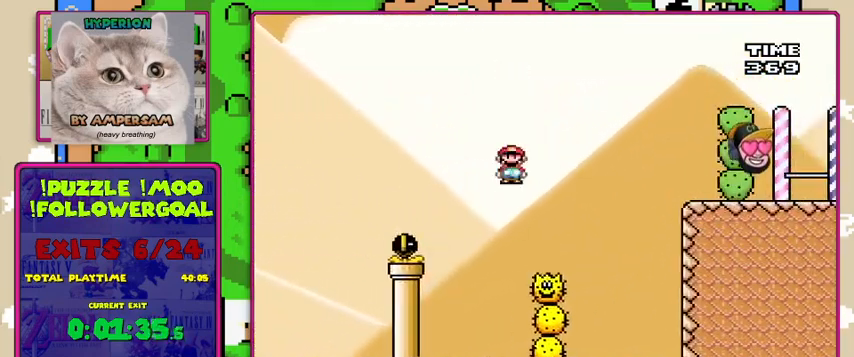
{"buttons": ["A", "X"], "events": [[100, "DPAD_LEFT", "up"], [133, "A", "down"]]}
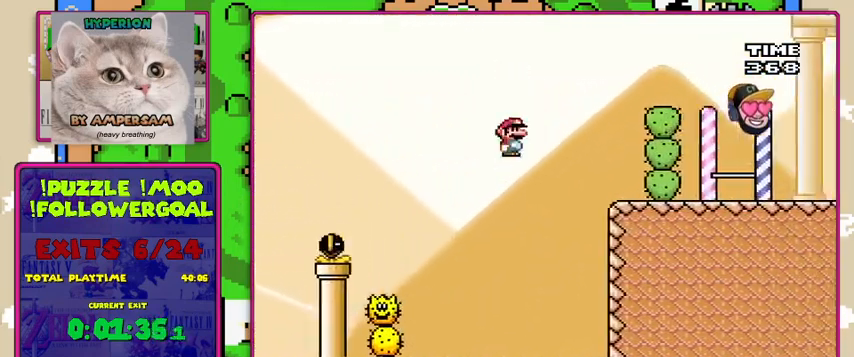
{"buttons": ["A", "X"], "events": []}
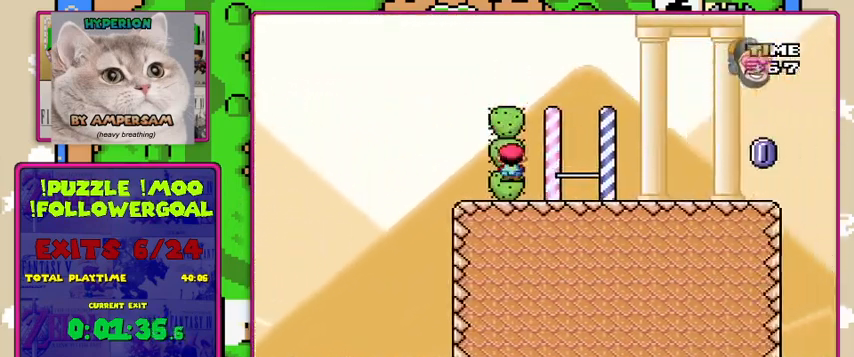
{"buttons": ["X"], "events": [[367, "A", "up"]]}
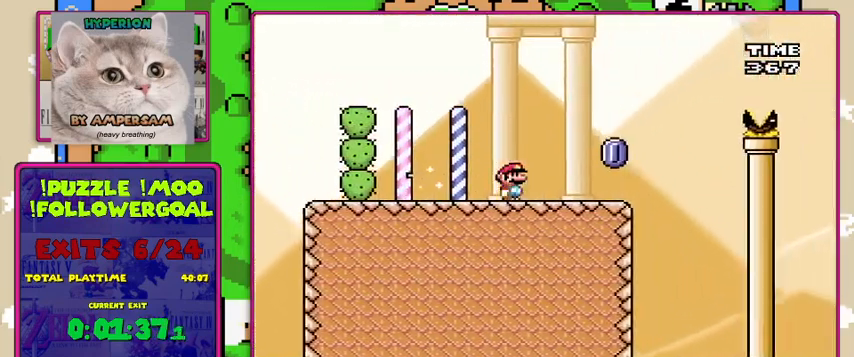
{"buttons": ["A", "X"], "events": [[367, "A", "down"]]}
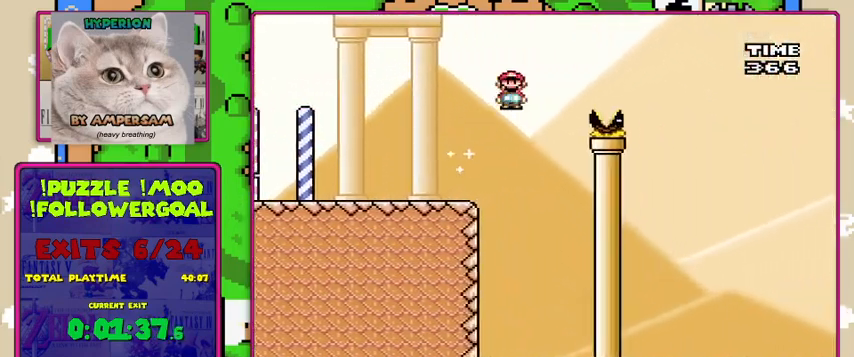
{"buttons": ["A", "X"], "events": []}
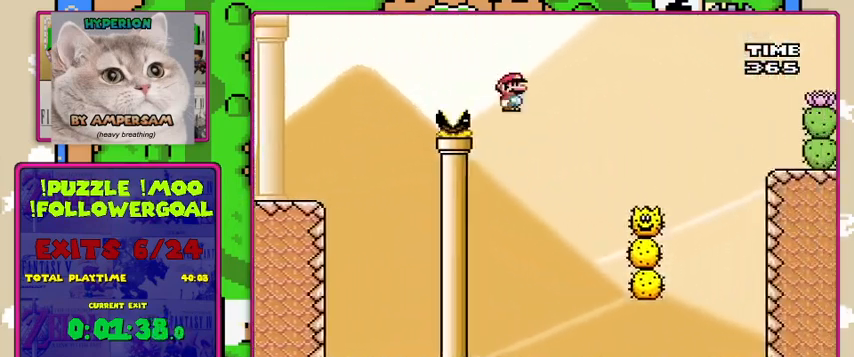
{"buttons": ["A", "X"], "events": [[167, "DPAD_LEFT", "down"], [300, "DPAD_LEFT", "up"]]}
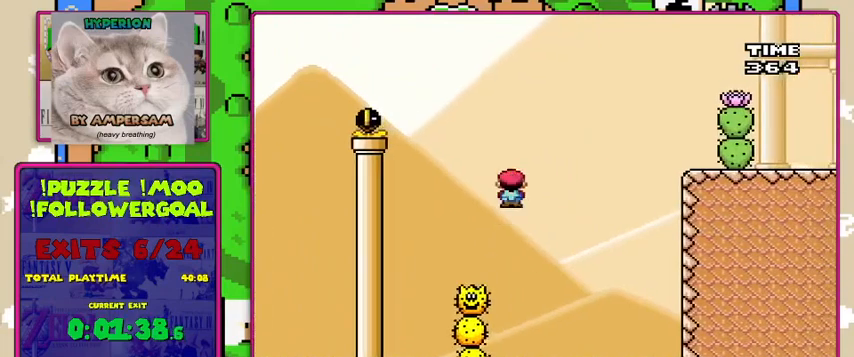
{"buttons": ["A", "X"], "events": []}
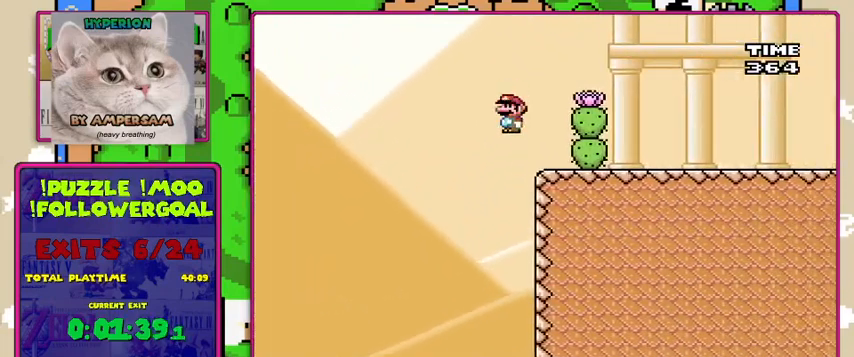
{"buttons": ["A", "X"], "events": [[200, "A", "up"], [367, "A", "down"]]}
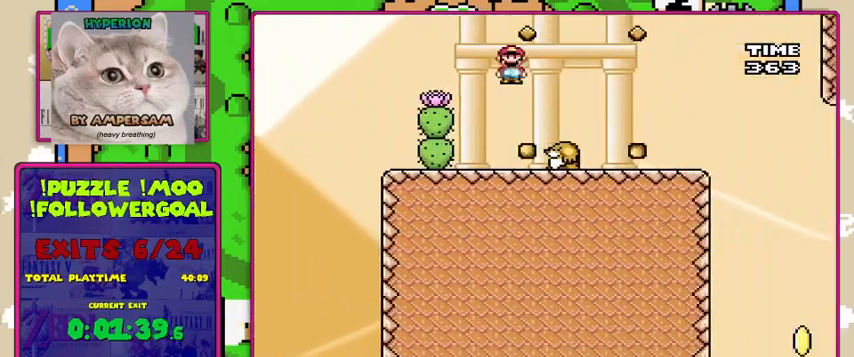
{"buttons": ["Y"], "events": [[133, "A", "up"], [467, "X", "up"], [467, "Y", "down"]]}
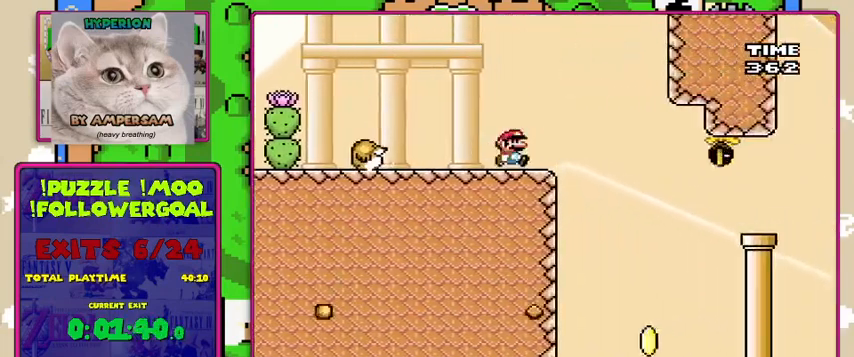
{"buttons": ["Y"], "events": [[133, "B", "down"], [200, "DPAD_LEFT", "down"], [400, "B", "up"], [500, "DPAD_LEFT", "up"]]}
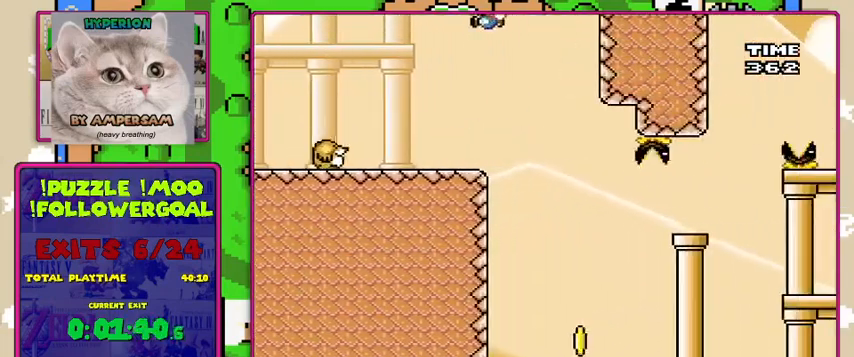
{"buttons": ["B", "Y"], "events": [[467, "B", "down"]]}
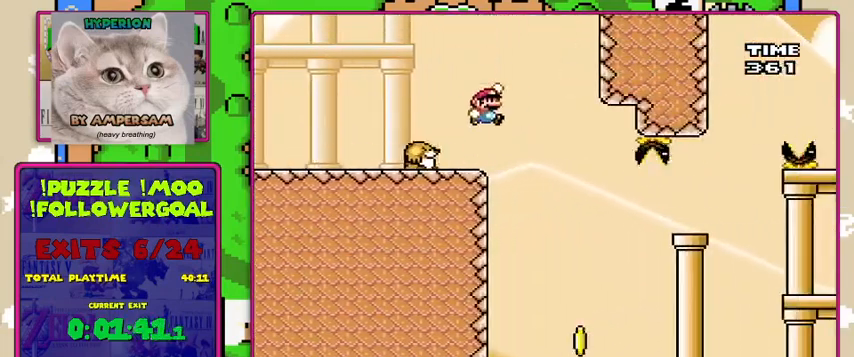
{"buttons": ["Y"], "events": [[300, "B", "up"]]}
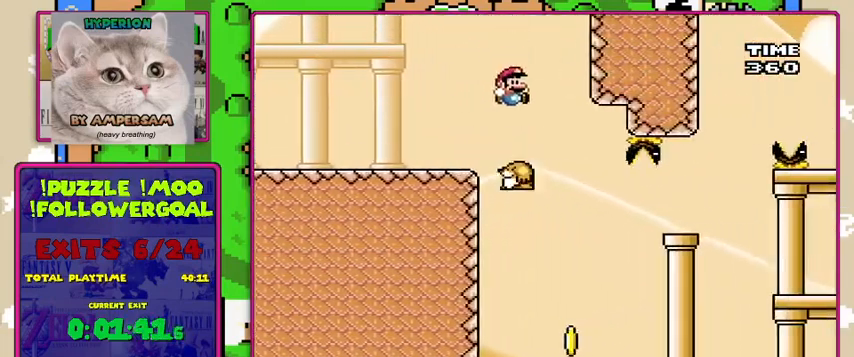
{"buttons": ["B", "Y"], "events": [[400, "B", "down"]]}
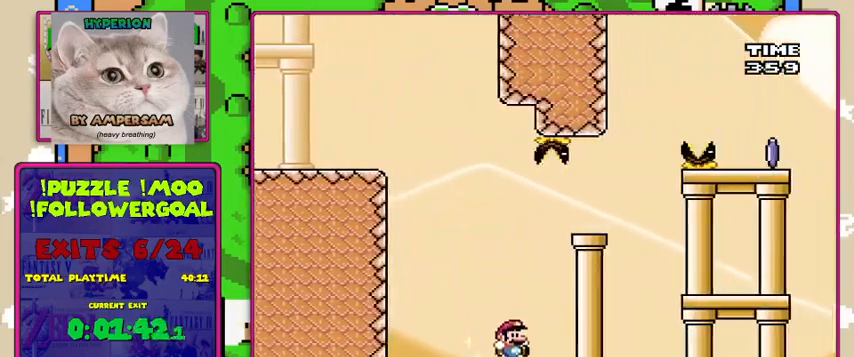
{"buttons": ["Y"], "events": [[200, "DPAD_LEFT", "down"], [367, "DPAD_LEFT", "up"], [467, "B", "up"]]}
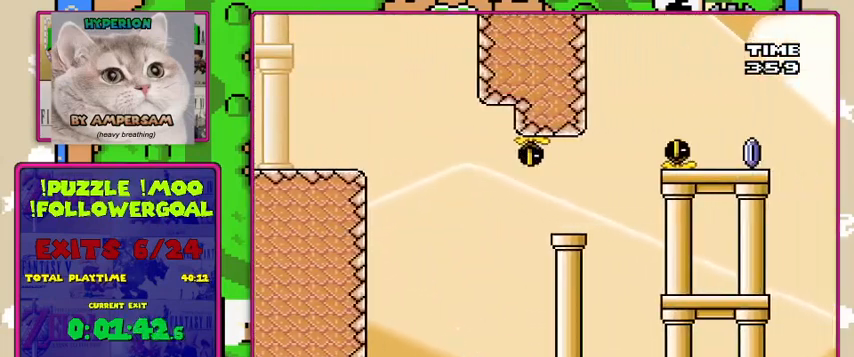
{"buttons": [], "events": [[500, "Y", "up"]]}
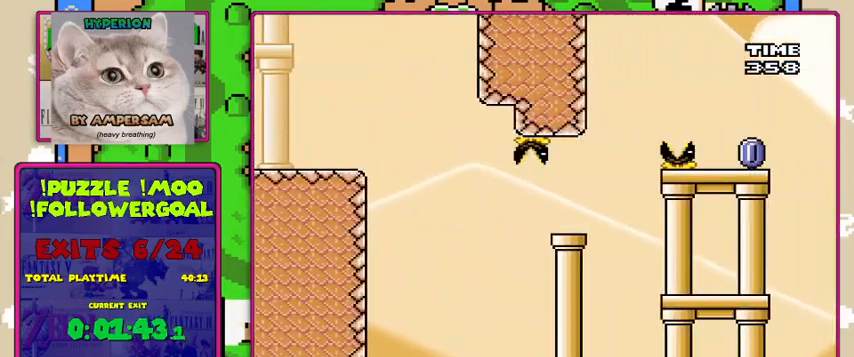
{"buttons": ["A"], "events": [[233, "A", "down"], [367, "A", "up"], [400, "A", "down"]]}
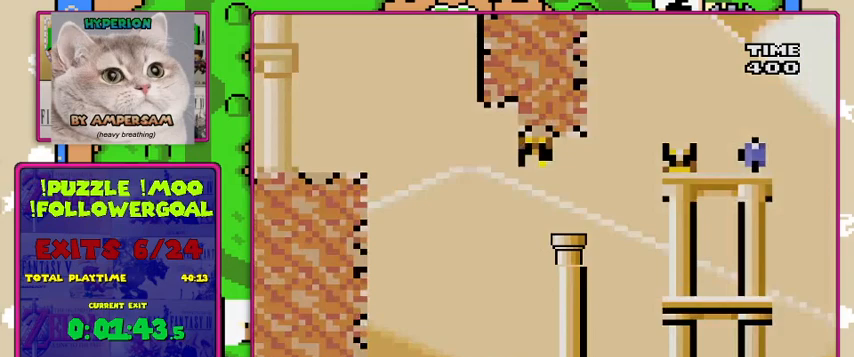
{"buttons": [], "events": [[67, "A", "up"]]}